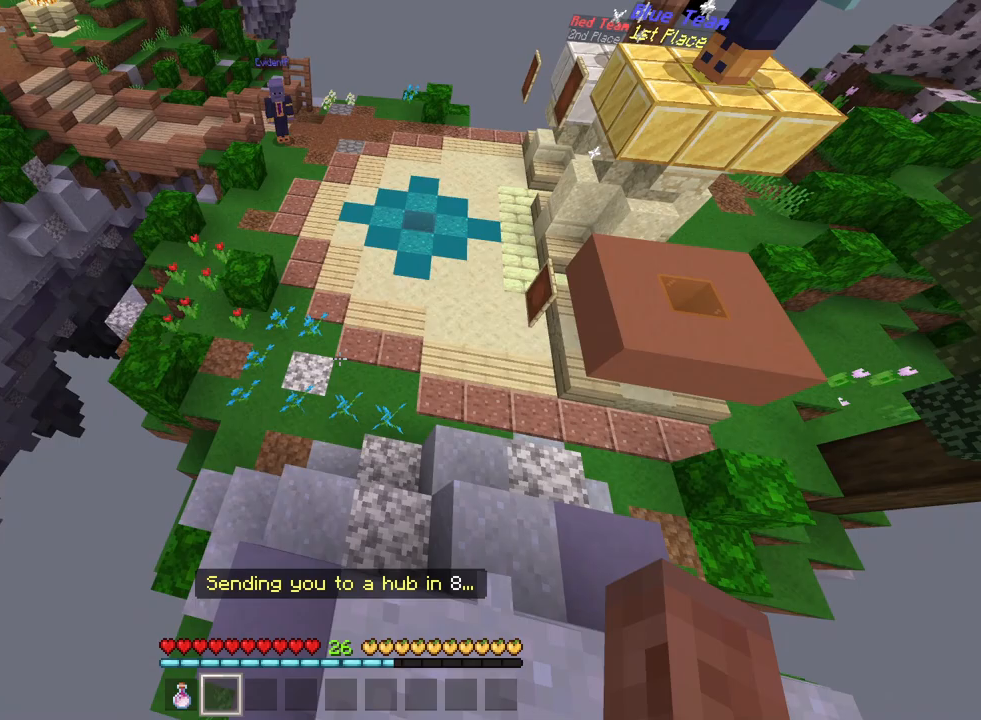
Gameplay with a controller (PlayStation layout); each line is a JSON object with the inputs held at the frame after it. "events" lists button and stick changes between this image and that frame as [ms after this image, input, new state], when the widget could be followed in between. Not read: TOUCHPAD.
{"buttons": ["L3"], "left_stick": "up", "right_stick": "center"}
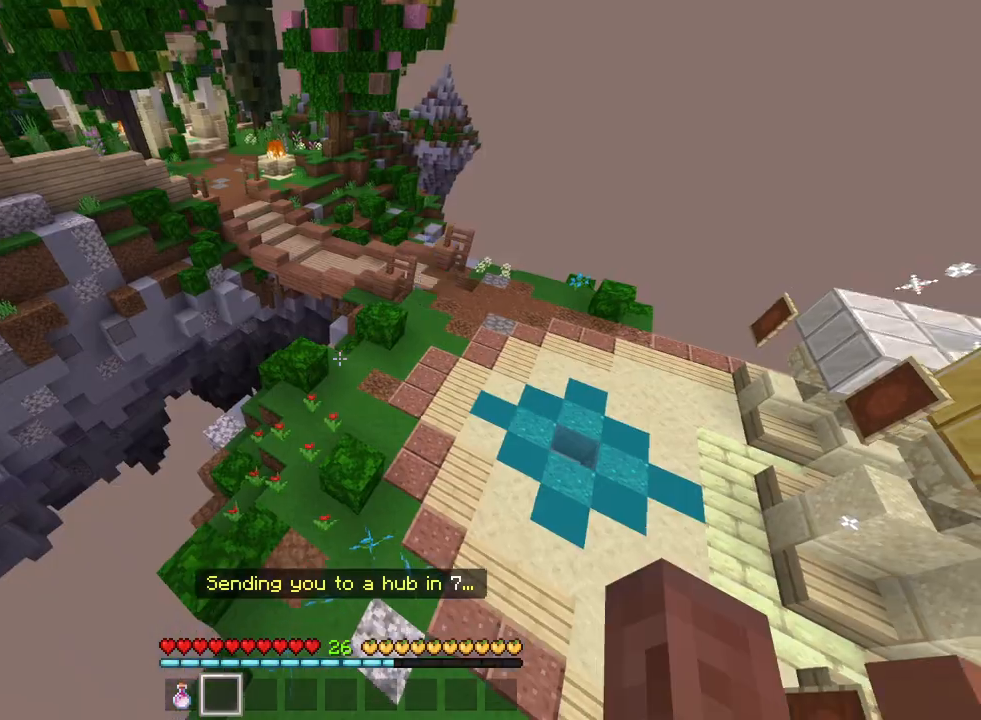
{"buttons": ["TRIANGLE", "R2"], "left_stick": "up", "right_stick": "center", "events": [[100, "L3", "up"], [367, "R2", "down"], [400, "TRIANGLE", "down"]]}
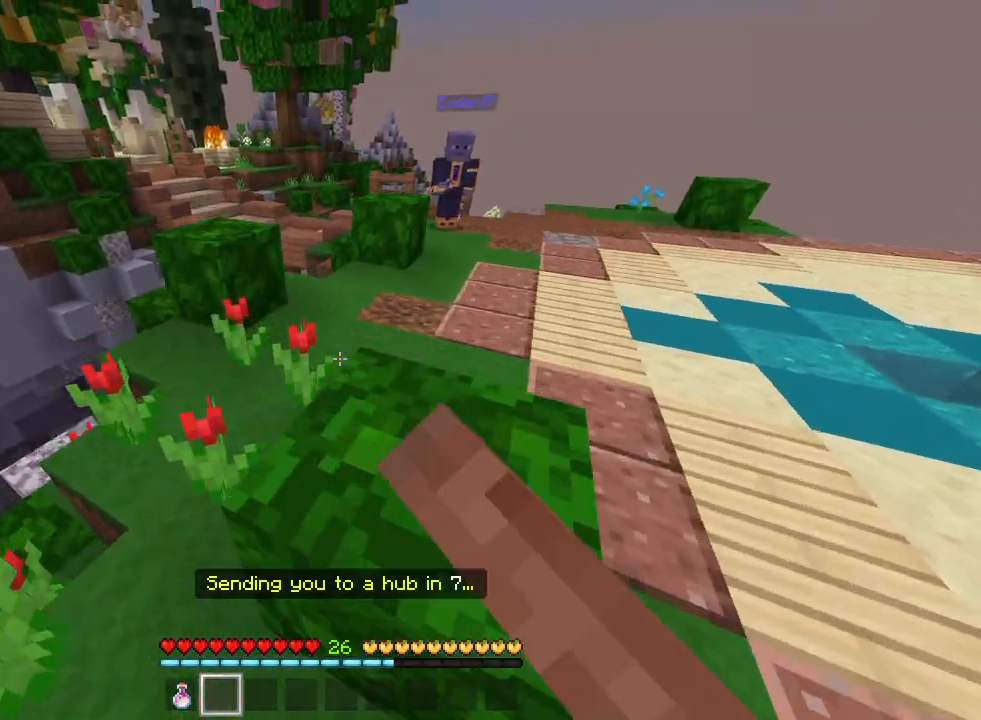
{"buttons": ["TRIANGLE", "R2"], "left_stick": "up", "right_stick": "right", "events": [[33, "TRIANGLE", "up"], [100, "R2", "up"], [417, "right_stick", "right"], [467, "R2", "down"], [483, "TRIANGLE", "down"]]}
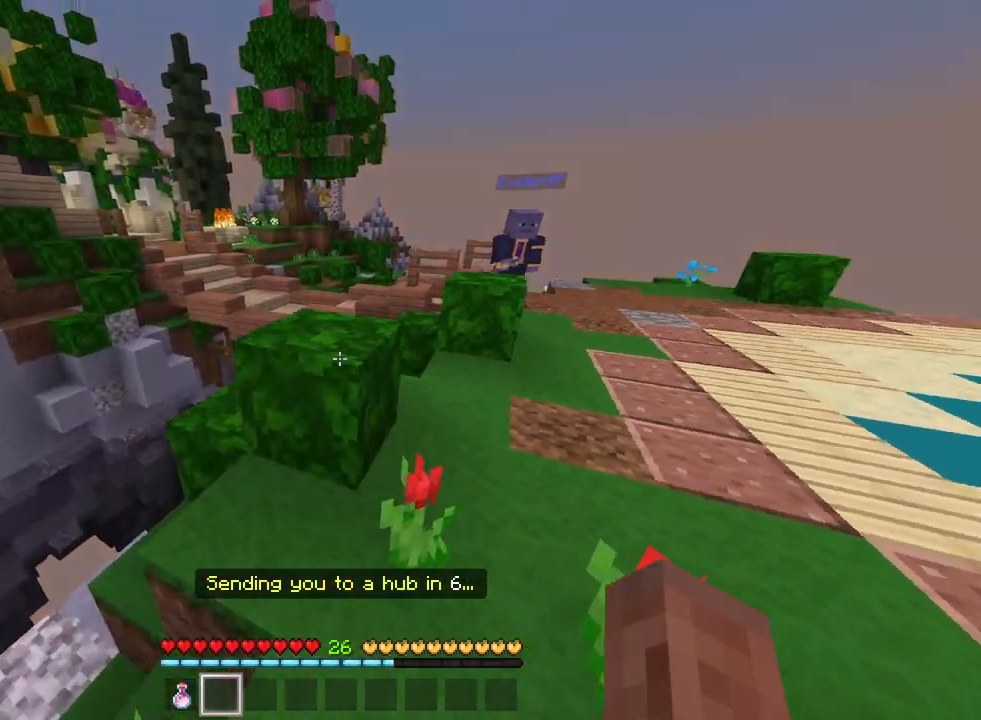
{"buttons": ["TRIANGLE", "R2"], "left_stick": "up", "right_stick": "center", "events": [[67, "right_stick", "center"], [133, "TRIANGLE", "up"], [150, "right_stick", "right"], [183, "R2", "up"], [300, "right_stick", "center"], [400, "R2", "down"], [450, "TRIANGLE", "down"]]}
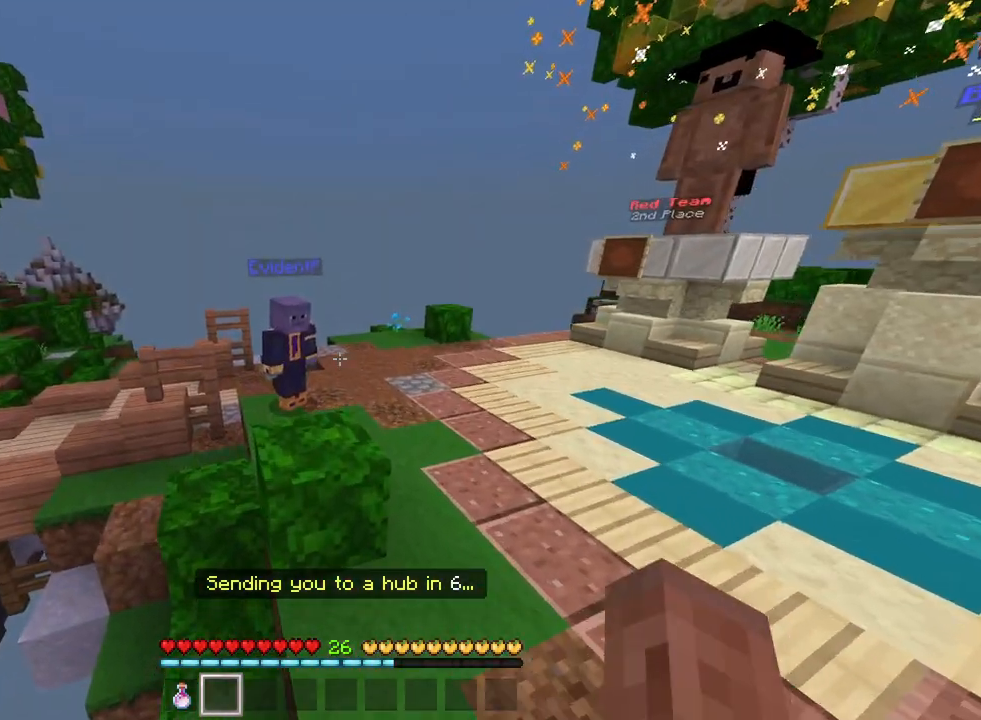
{"buttons": [], "left_stick": "up", "right_stick": "center", "events": [[67, "right_stick", "down"], [83, "TRIANGLE", "up"], [150, "R2", "up"], [200, "right_stick", "center"], [333, "right_stick", "left"], [450, "right_stick", "center"]]}
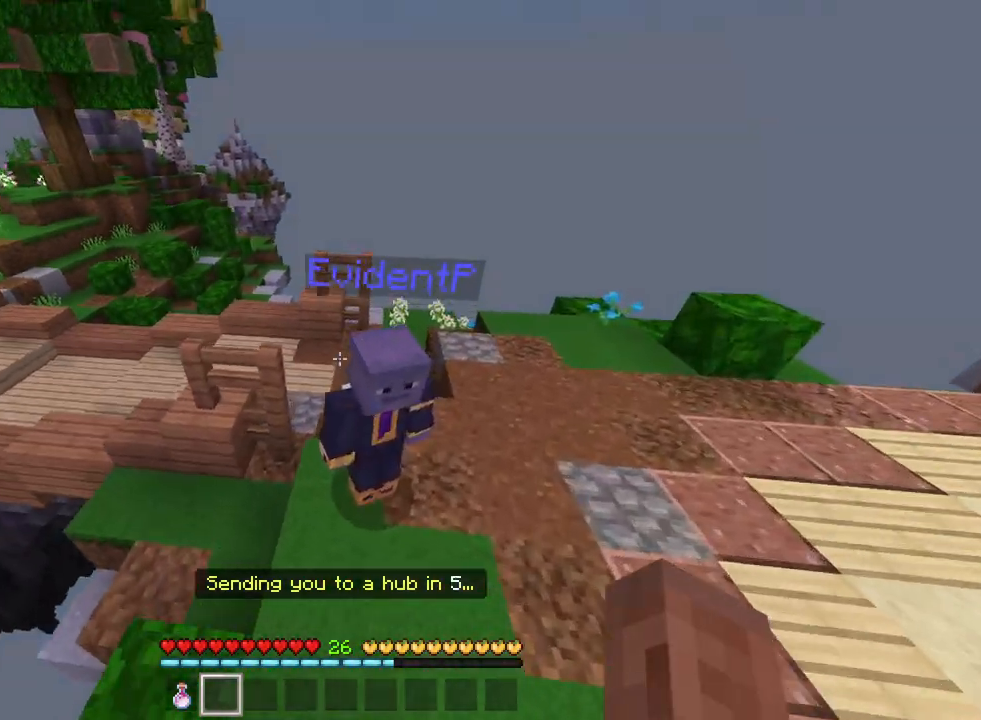
{"buttons": [], "left_stick": "center", "right_stick": "center", "events": [[33, "left_stick", "up-right"], [183, "left_stick", "center"], [250, "right_stick", "up-left"], [367, "right_stick", "center"]]}
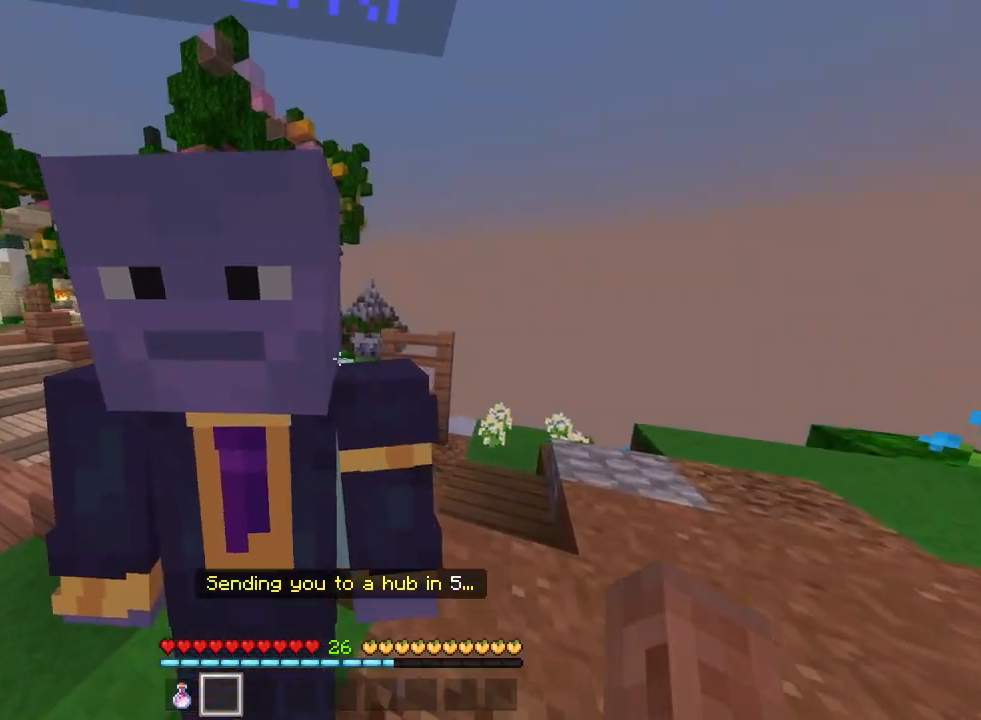
{"buttons": [], "left_stick": "center", "right_stick": "center", "events": [[200, "left_stick", "up-left"], [300, "left_stick", "center"]]}
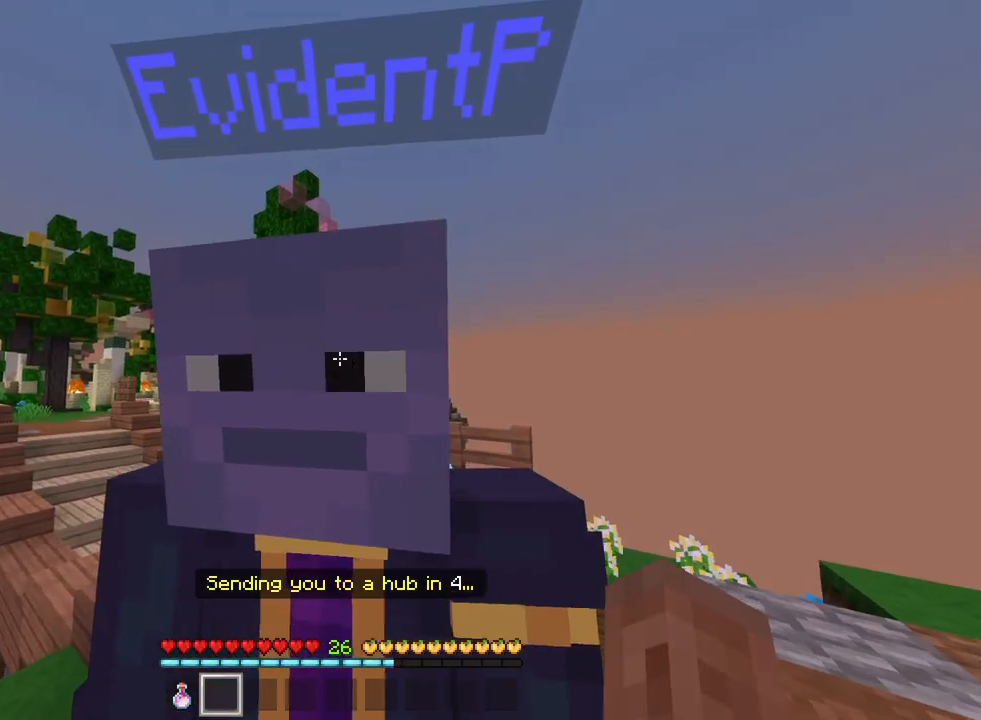
{"buttons": [], "left_stick": "center", "right_stick": "center", "events": []}
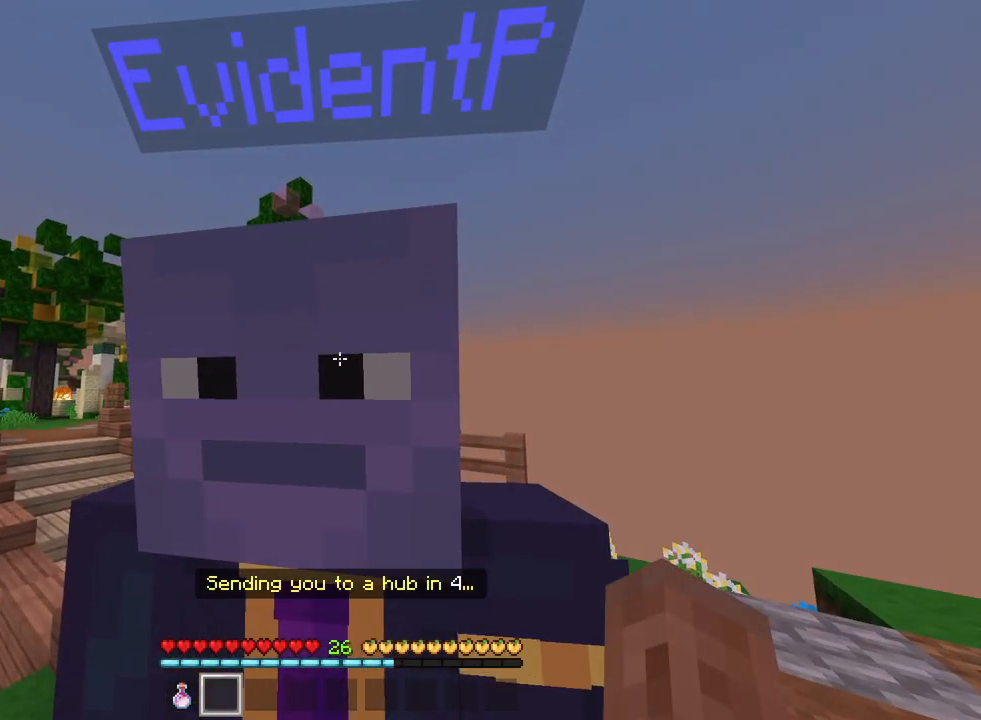
{"buttons": [], "left_stick": "center", "right_stick": "center", "events": []}
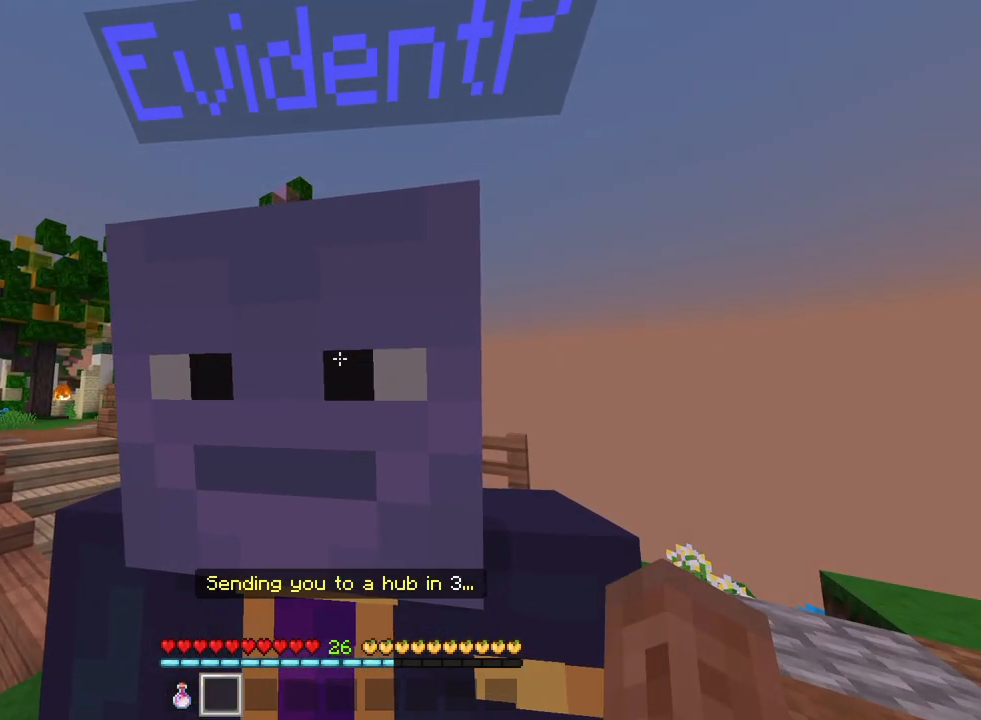
{"buttons": [], "left_stick": "center", "right_stick": "center", "events": []}
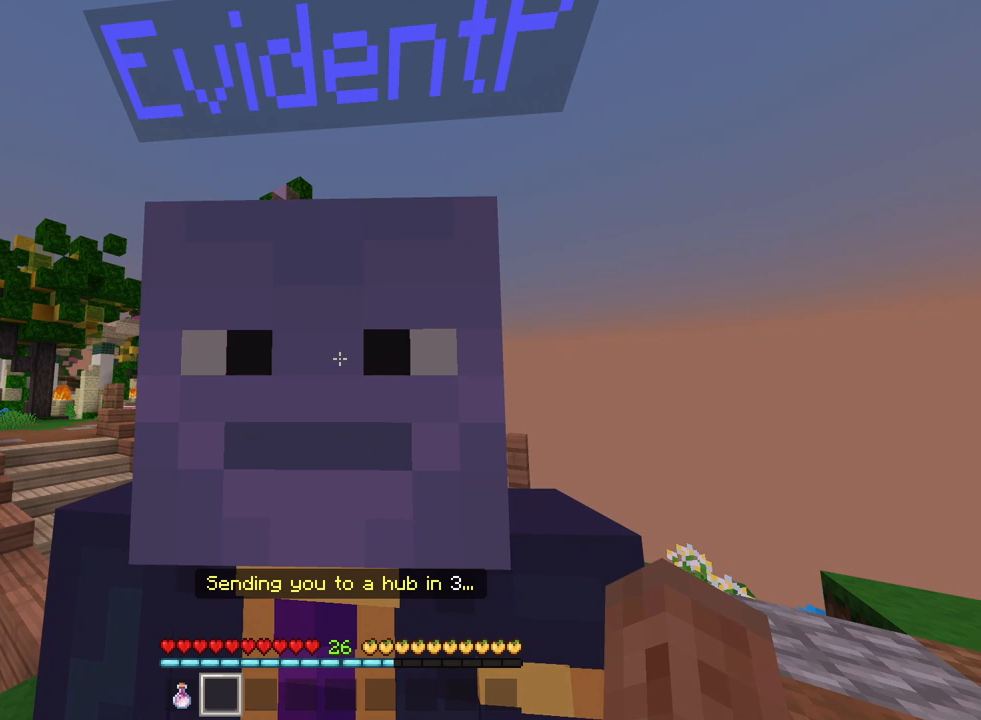
{"buttons": [], "left_stick": "center", "right_stick": "center", "events": []}
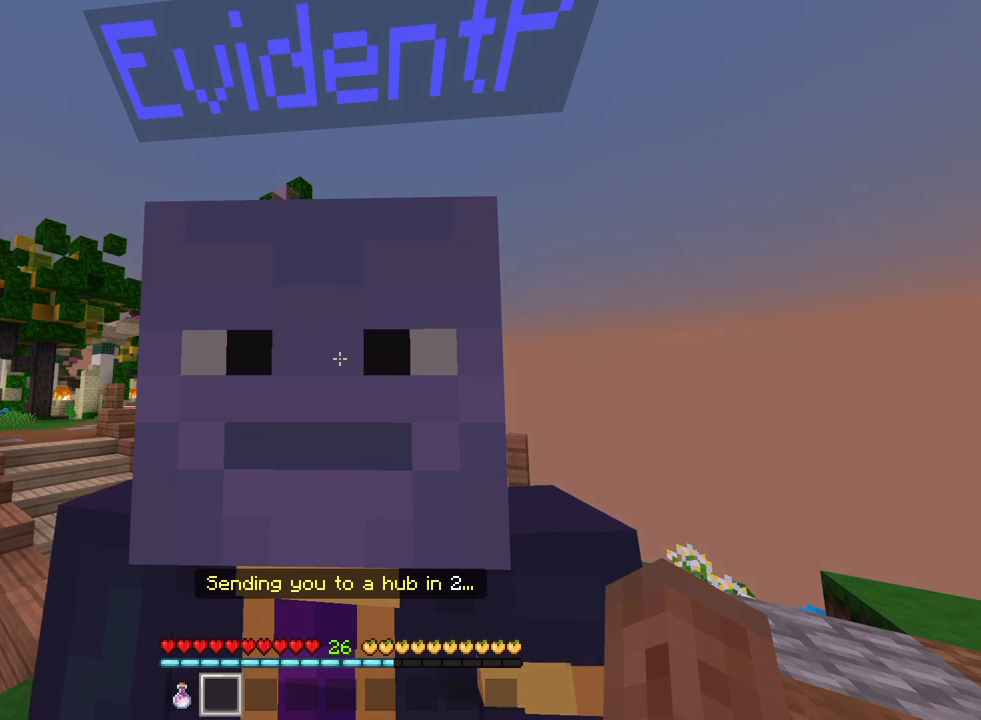
{"buttons": [], "left_stick": "center", "right_stick": "center", "events": []}
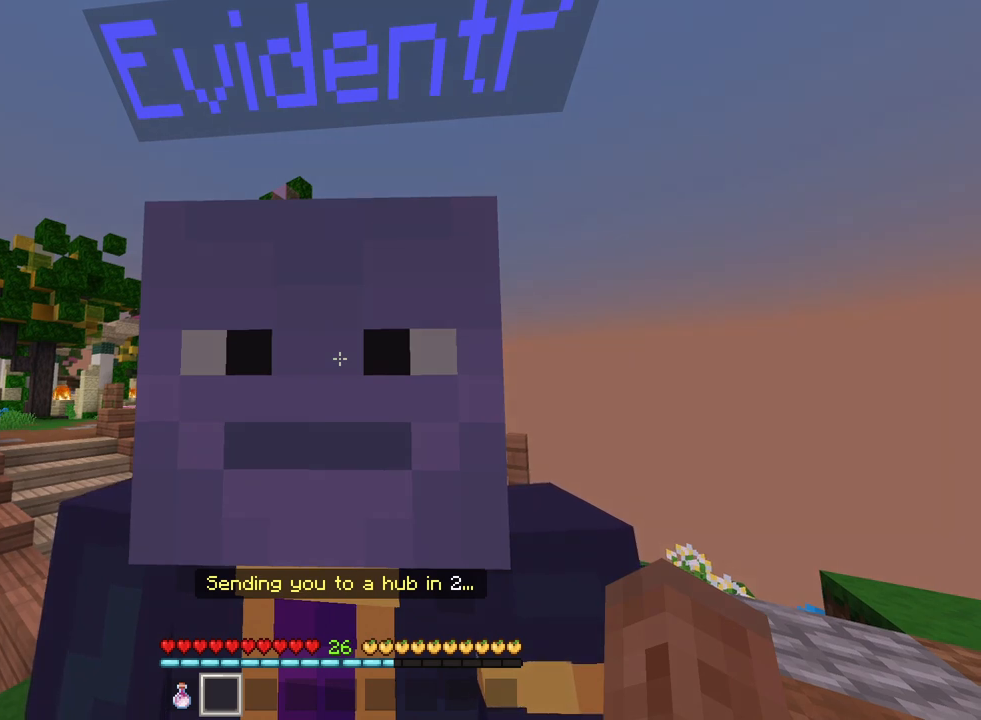
{"buttons": [], "left_stick": "center", "right_stick": "center", "events": []}
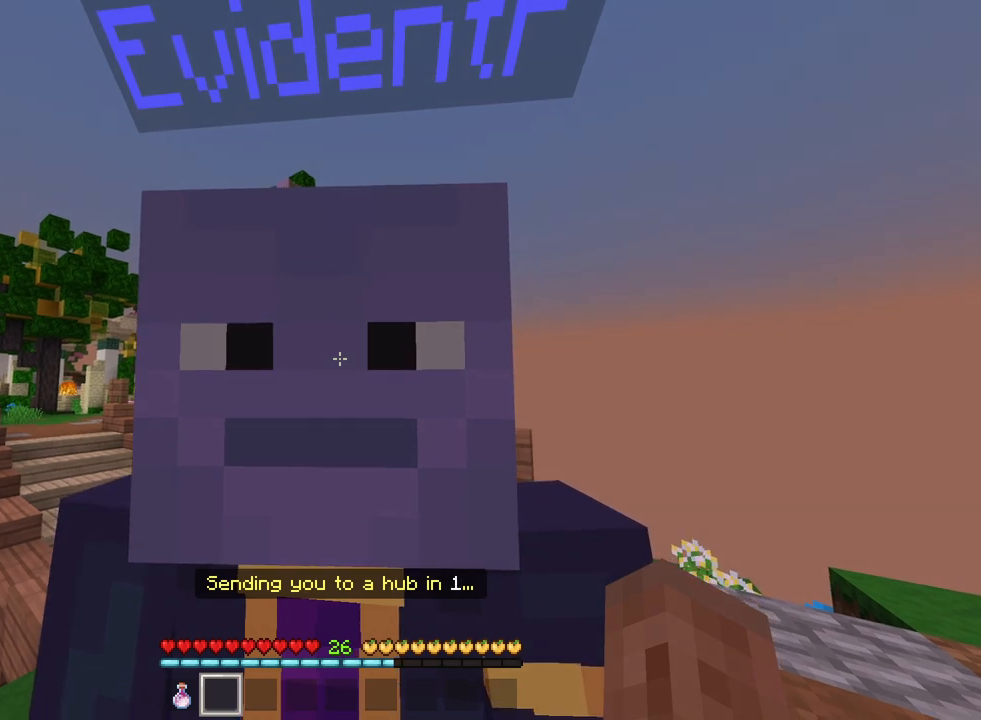
{"buttons": [], "left_stick": "center", "right_stick": "center", "events": [[283, "TRIANGLE", "down"], [367, "TRIANGLE", "up"]]}
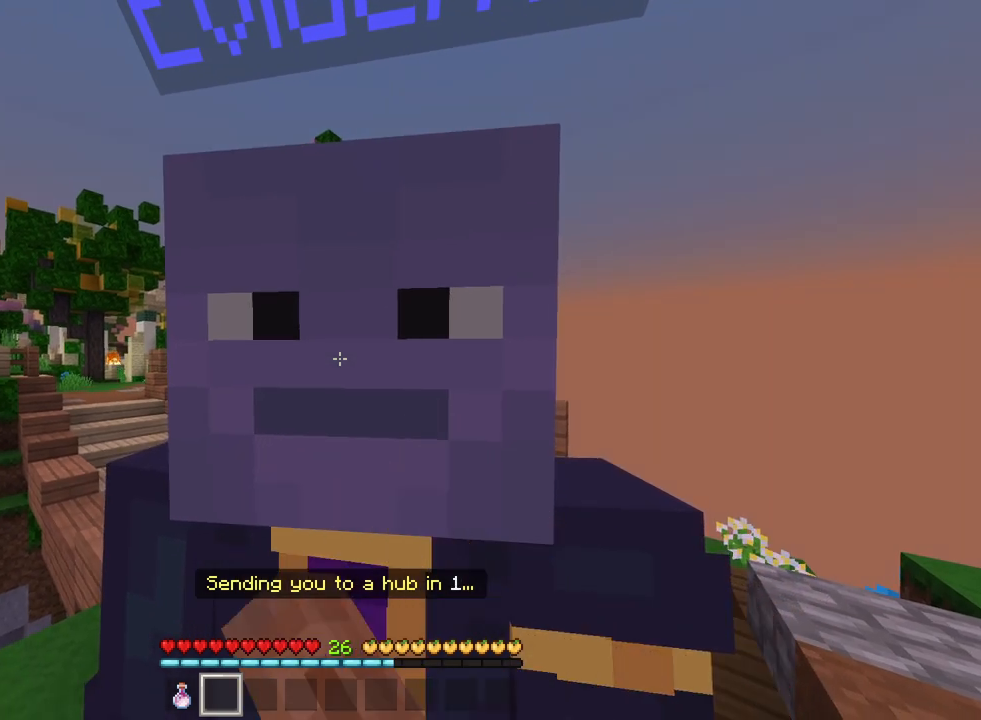
{"buttons": [], "left_stick": "center", "right_stick": "center", "events": [[50, "TRIANGLE", "down"], [133, "TRIANGLE", "up"], [200, "TRIANGLE", "down"], [267, "TRIANGLE", "up"], [350, "TRIANGLE", "down"], [400, "TRIANGLE", "up"]]}
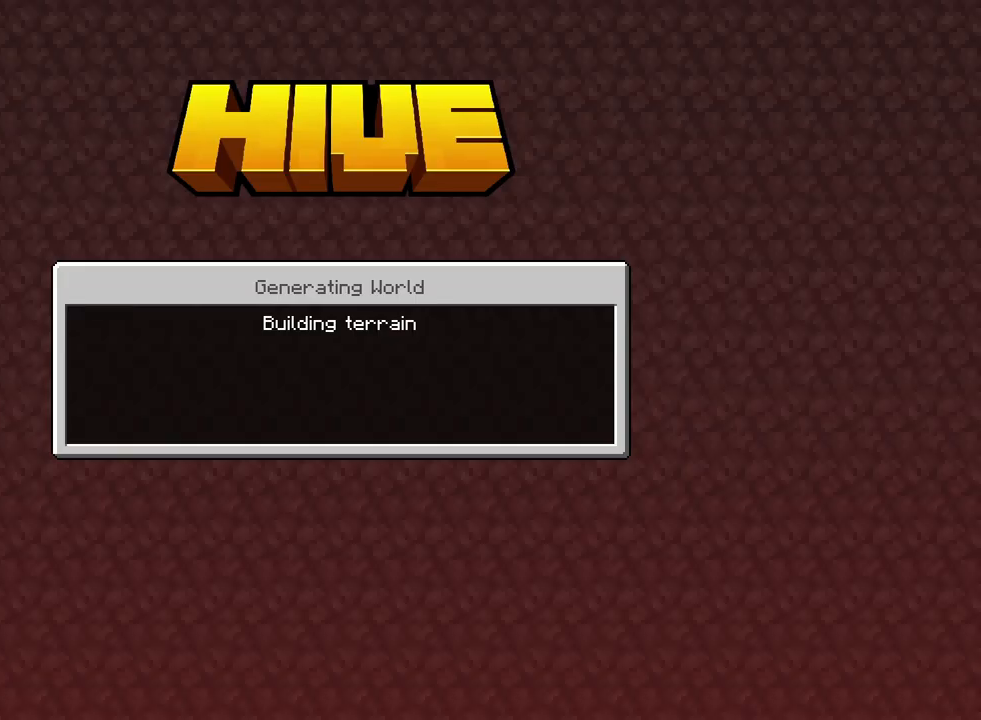
{"buttons": [], "left_stick": "up", "right_stick": "center", "events": [[433, "left_stick", "up"], [450, "R1", "down"], [500, "R1", "up"]]}
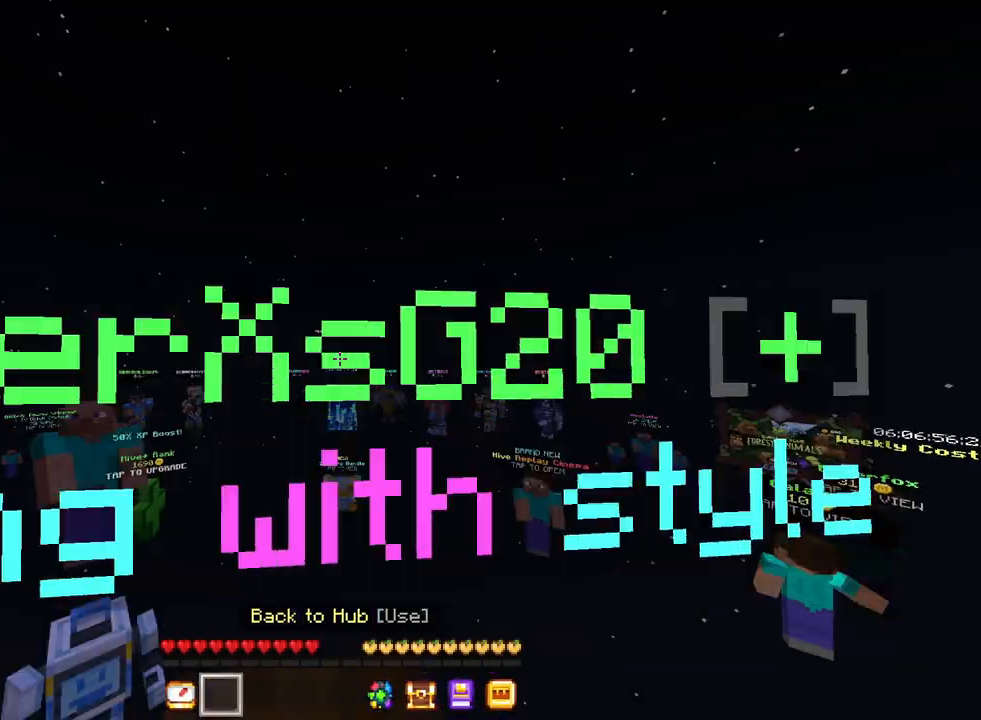
{"buttons": [], "left_stick": "up", "right_stick": "center", "events": [[83, "R1", "down"], [167, "R1", "up"], [167, "R2", "down"], [233, "R1", "down"], [283, "right_stick", "down"], [300, "R1", "up"], [367, "right_stick", "center"], [383, "R1", "down"], [400, "R2", "up"], [450, "R1", "up"]]}
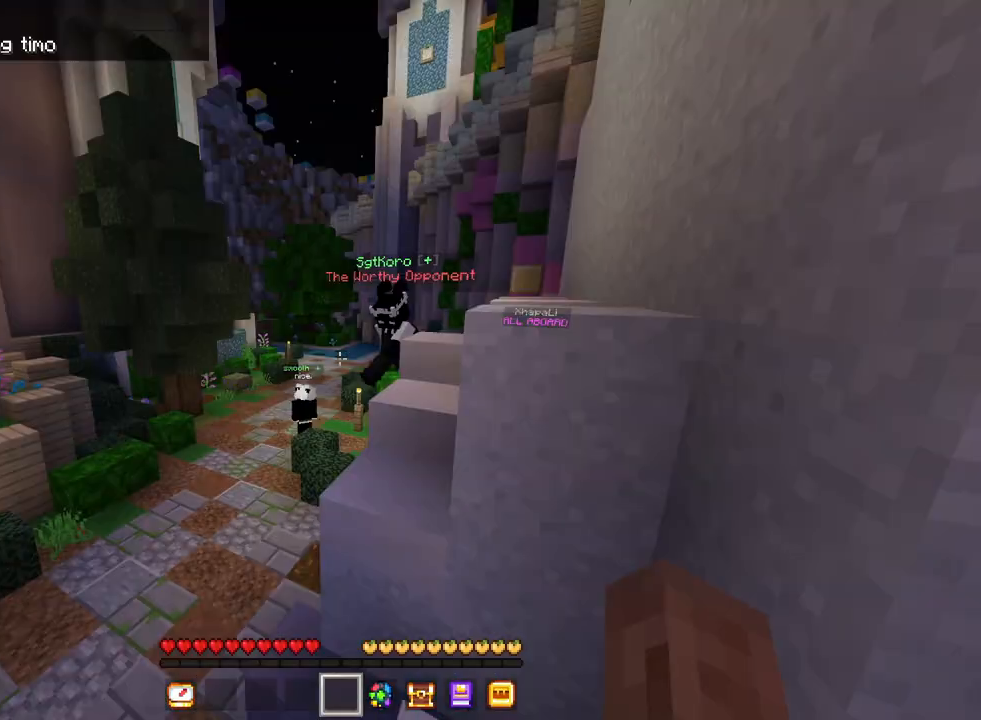
{"buttons": ["R2"], "left_stick": "up", "right_stick": "right", "events": [[17, "R2", "down"], [50, "TRIANGLE", "down"], [50, "right_stick", "right"], [100, "R1", "down"], [167, "R1", "up"], [183, "TRIANGLE", "up"], [217, "right_stick", "down-right"], [333, "right_stick", "right"], [417, "TRIANGLE", "down"], [483, "TRIANGLE", "up"]]}
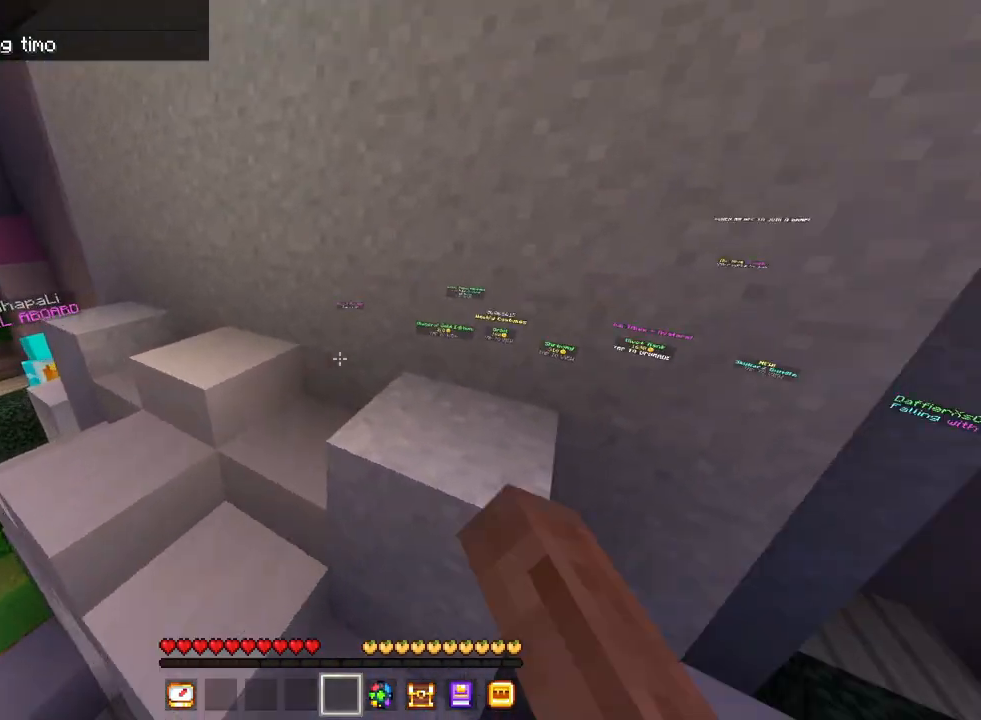
{"buttons": ["TRIANGLE"], "left_stick": "up-left", "right_stick": "right", "events": [[50, "left_stick", "up-left"], [117, "right_stick", "center"], [300, "TRIANGLE", "down"], [300, "right_stick", "right"], [317, "R2", "up"], [317, "TRIANGLE", "up"], [367, "TRIANGLE", "down"], [417, "TRIANGLE", "up"], [467, "TRIANGLE", "down"]]}
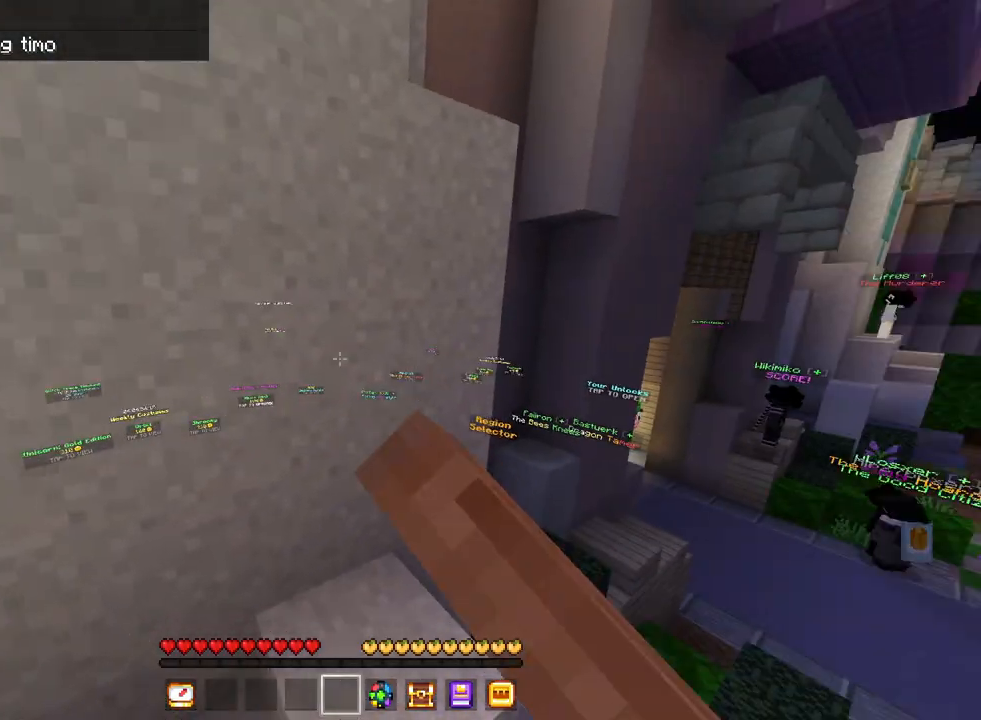
{"buttons": ["TRIANGLE", "R1", "R2"], "left_stick": "up", "right_stick": "down", "events": [[33, "TRIANGLE", "up"], [100, "TRIANGLE", "down"], [117, "TRIANGLE", "up"], [183, "TRIANGLE", "down"], [250, "TRIANGLE", "up"], [283, "TRIANGLE", "down"], [300, "right_stick", "center"], [350, "TRIANGLE", "up"], [350, "left_stick", "up"], [400, "TRIANGLE", "down"], [450, "TRIANGLE", "up"], [467, "R2", "down"], [483, "R1", "down"], [483, "TRIANGLE", "down"], [500, "right_stick", "down"]]}
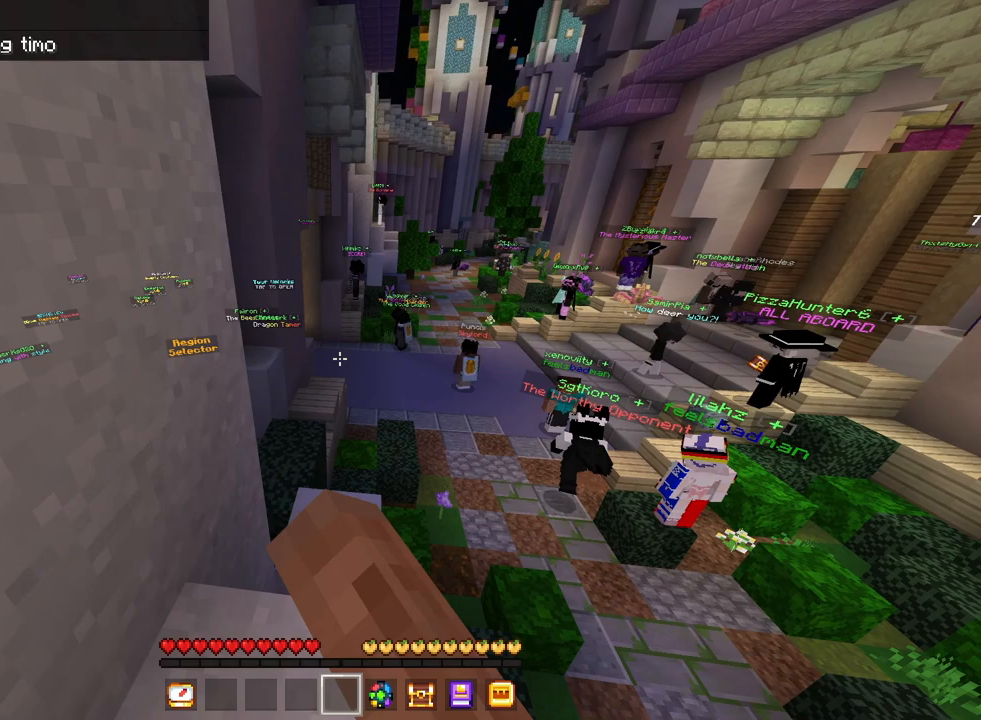
{"buttons": [], "left_stick": "up-left", "right_stick": "center", "events": [[17, "TRIANGLE", "up"], [100, "right_stick", "center"], [117, "R1", "up"], [150, "R2", "up"], [250, "left_stick", "up-left"]]}